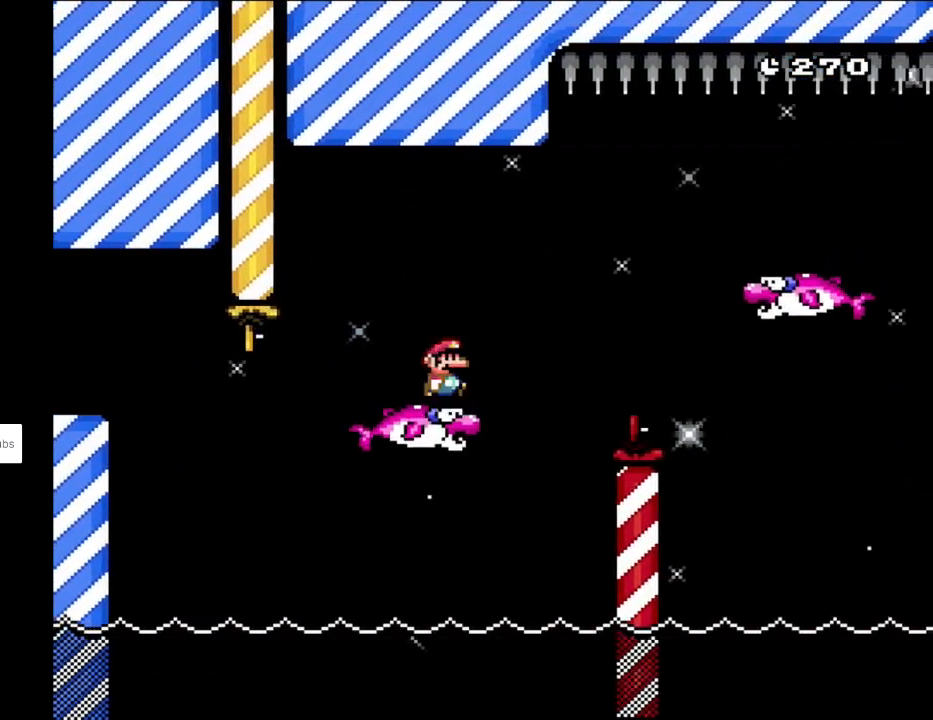
Gameplay with a controller (Nintendo layout); each line is a JSON object with the inputs held at the frame after it. "events" lists button and stick changes between this image and that frame as [ms after this image, input, new state], when the widget could be followed in between. Not read: L3 R3.
{"buttons": ["B", "Y", "DPAD_RIGHT"], "events": [[17, "DPAD_RIGHT", "down"], [200, "B", "down"]]}
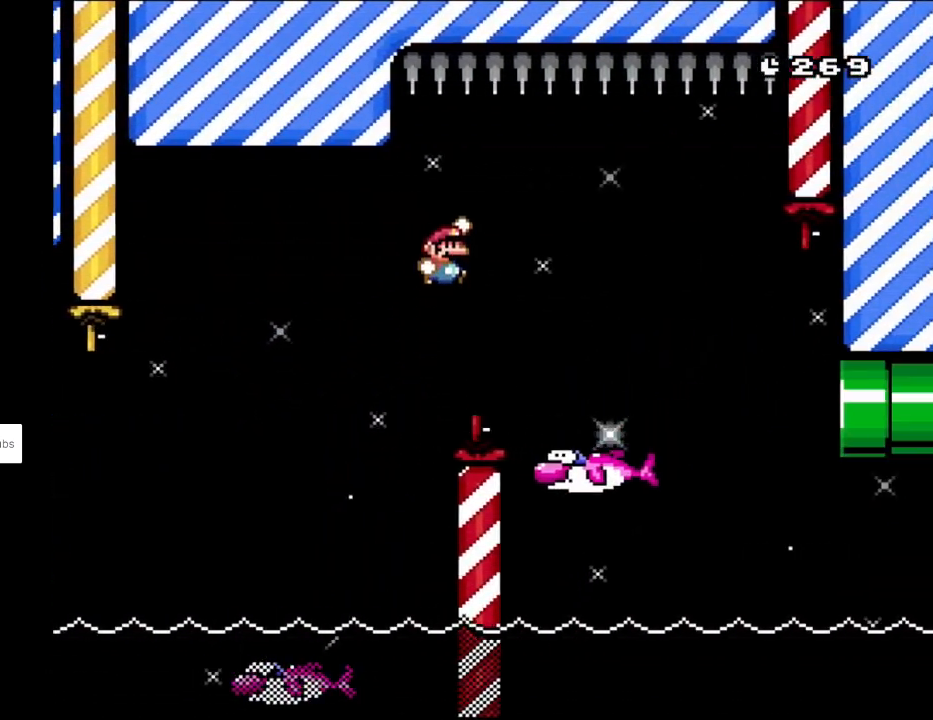
{"buttons": ["B", "Y", "DPAD_LEFT"], "events": [[283, "DPAD_RIGHT", "up"], [283, "DPAD_UP", "down"], [300, "DPAD_LEFT", "down"], [333, "DPAD_UP", "up"]]}
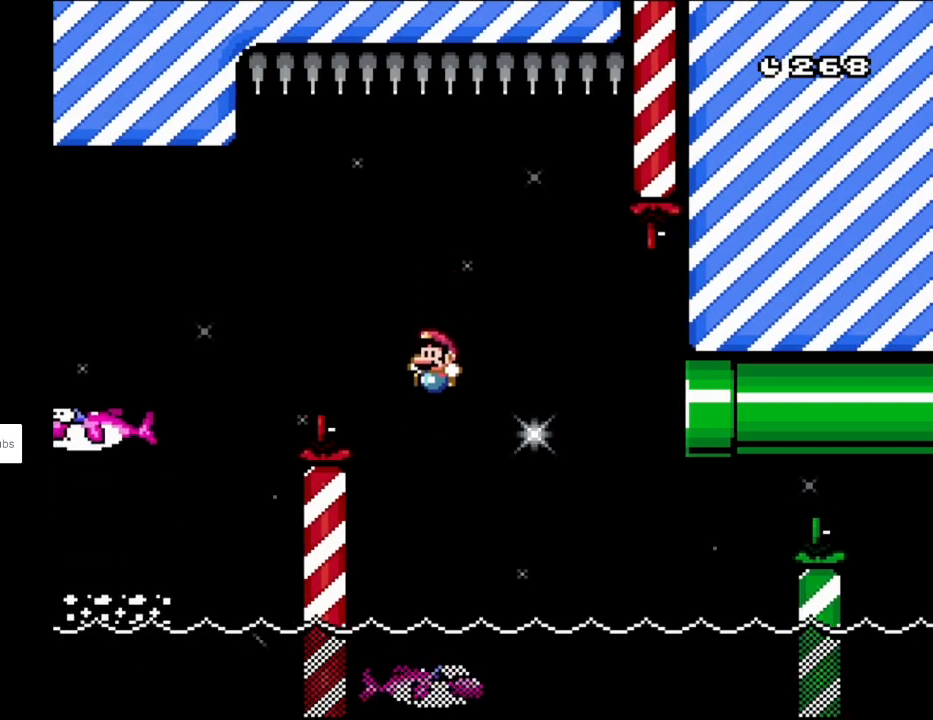
{"buttons": ["Y"], "events": [[83, "DPAD_LEFT", "up"], [100, "DPAD_RIGHT", "down"], [267, "DPAD_RIGHT", "up"], [300, "B", "up"], [333, "DPAD_LEFT", "down"], [417, "DPAD_LEFT", "up"]]}
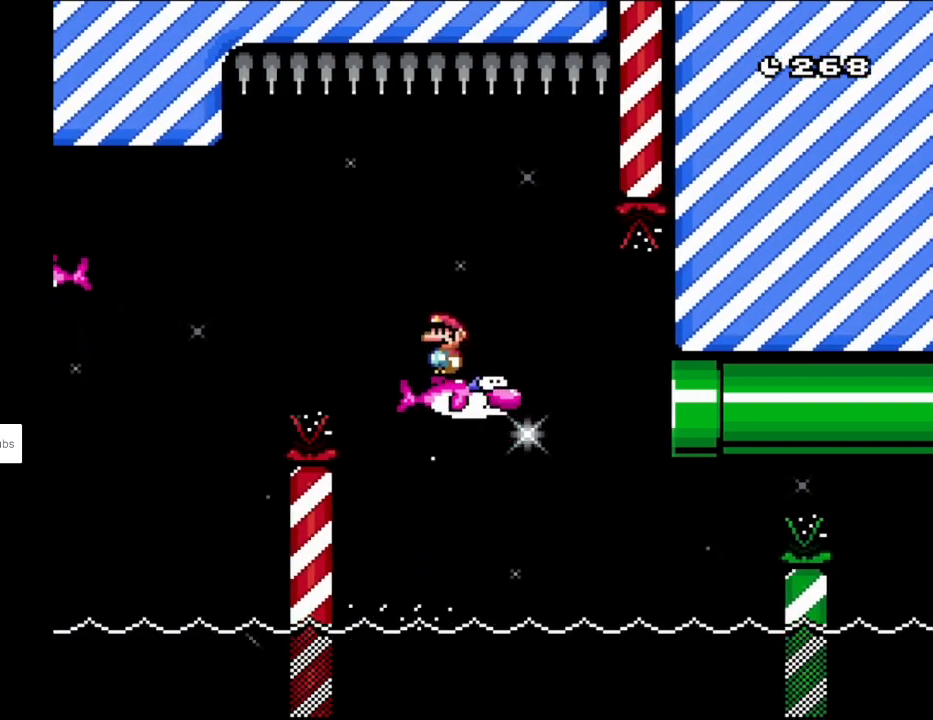
{"buttons": ["Y"], "events": []}
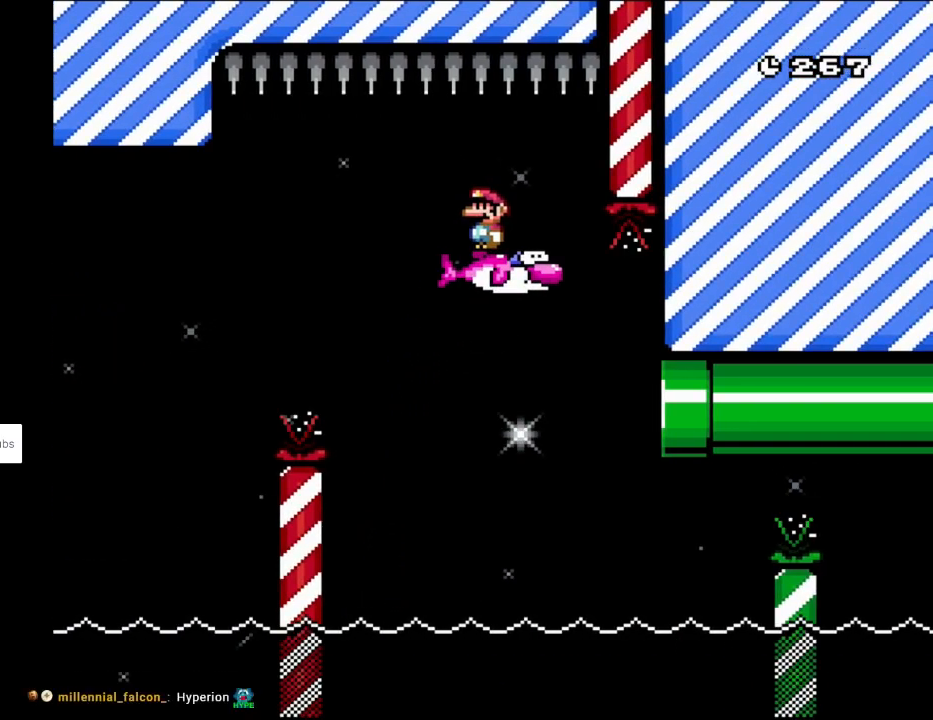
{"buttons": ["Y", "DPAD_RIGHT"], "events": [[417, "DPAD_RIGHT", "down"]]}
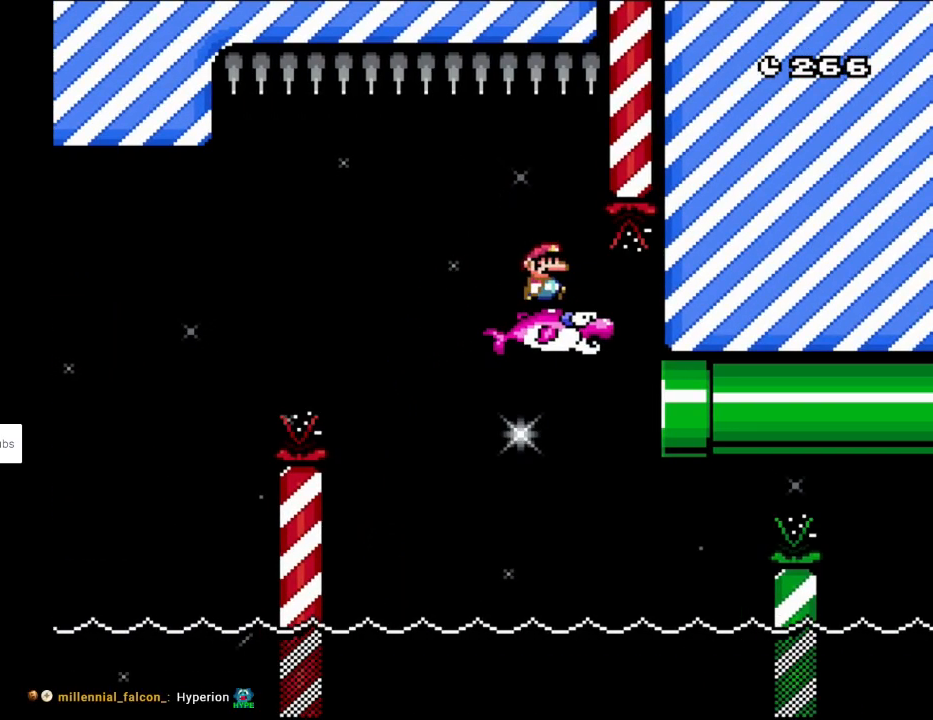
{"buttons": ["Y", "DPAD_RIGHT"], "events": []}
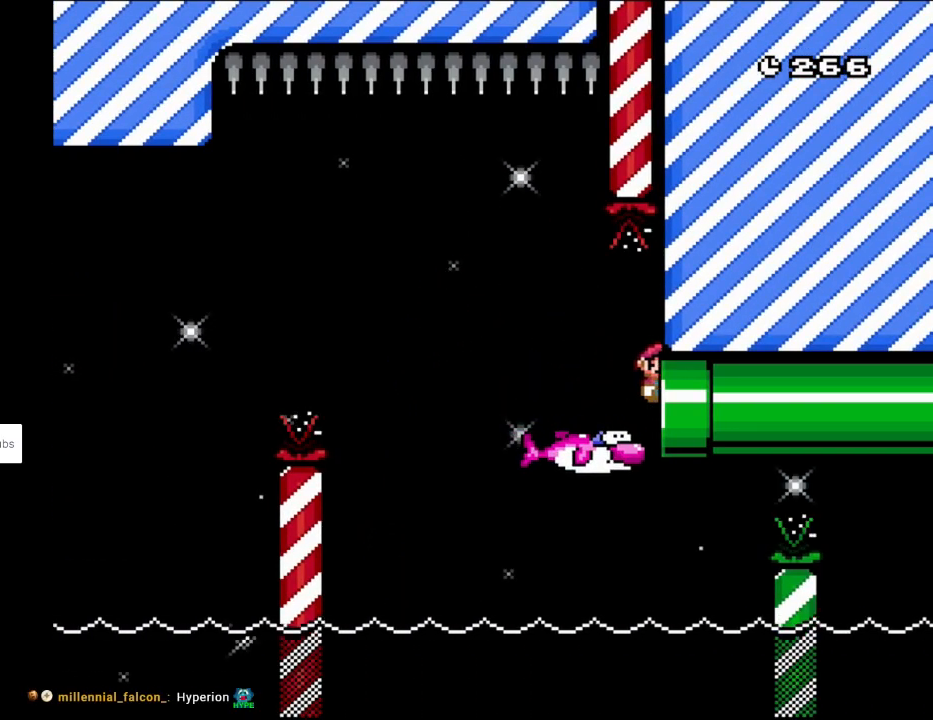
{"buttons": [], "events": [[250, "DPAD_RIGHT", "up"], [400, "Y", "up"]]}
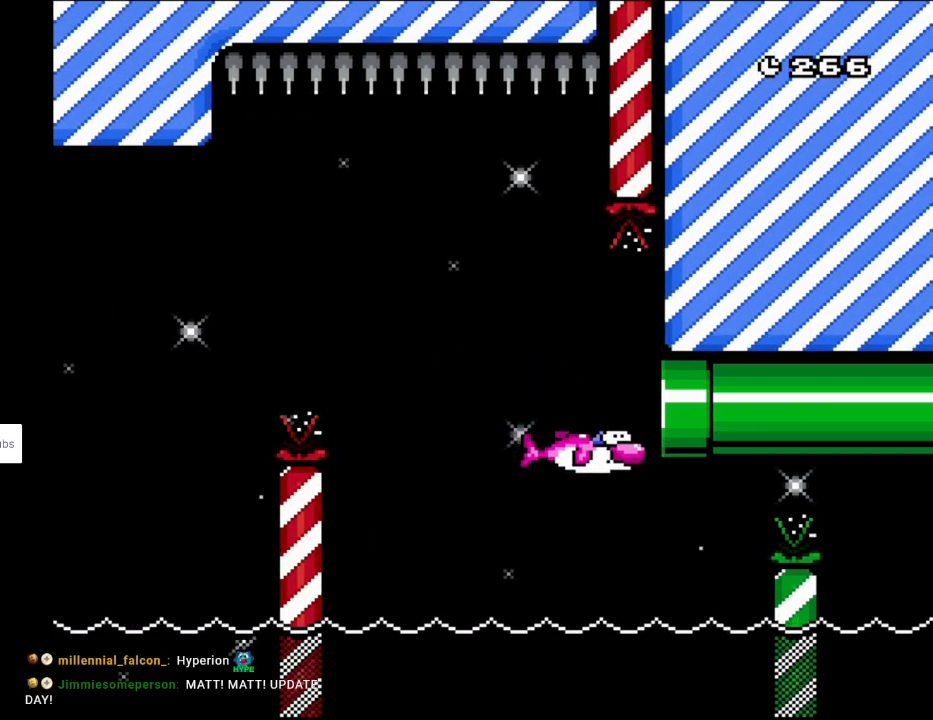
{"buttons": [], "events": []}
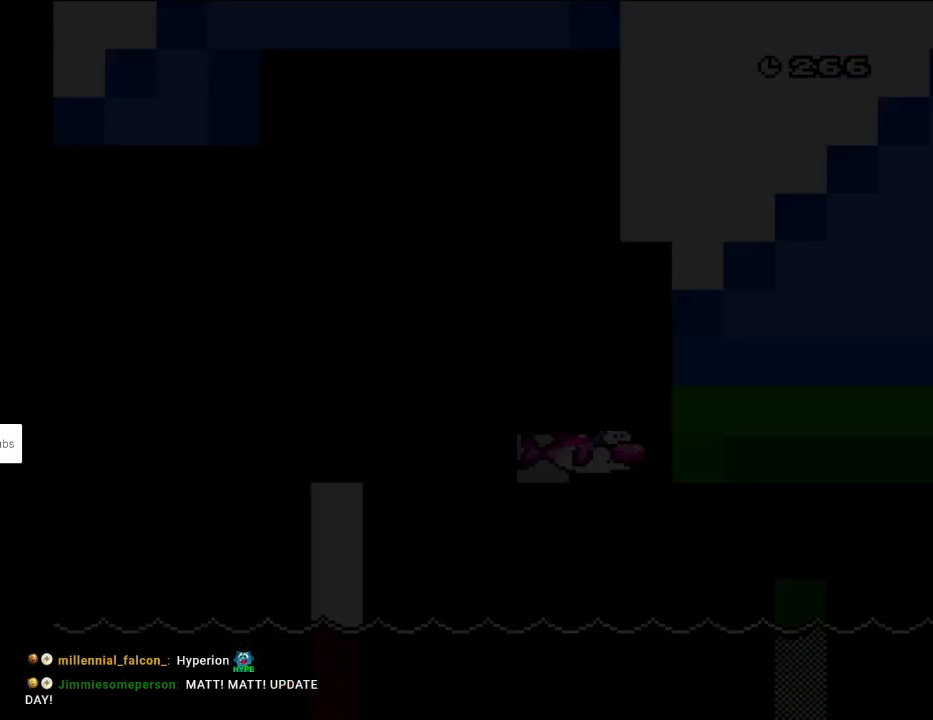
{"buttons": [], "events": []}
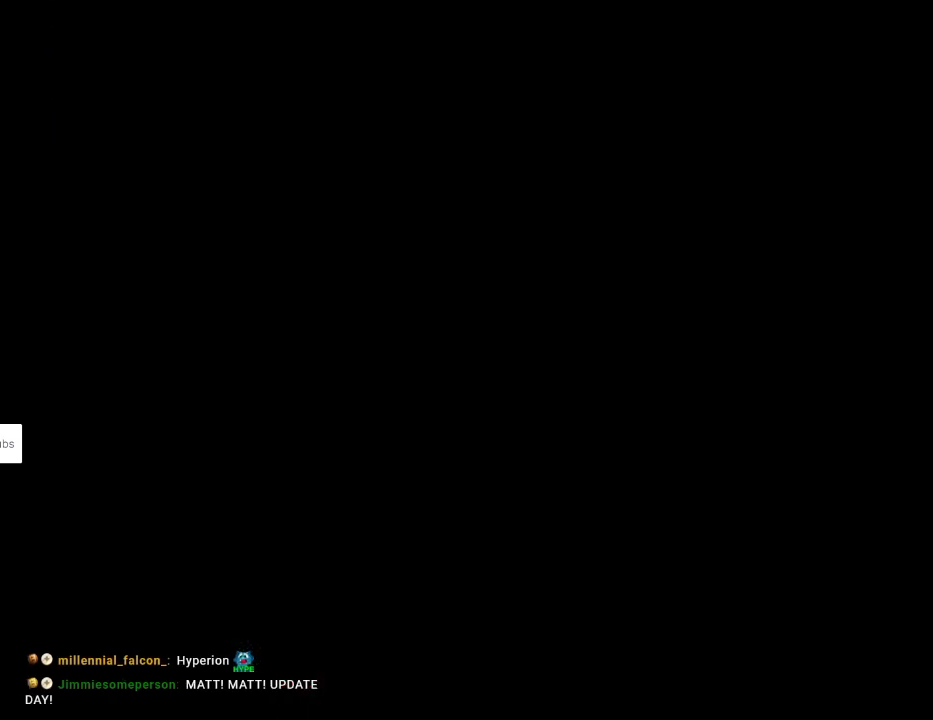
{"buttons": [], "events": []}
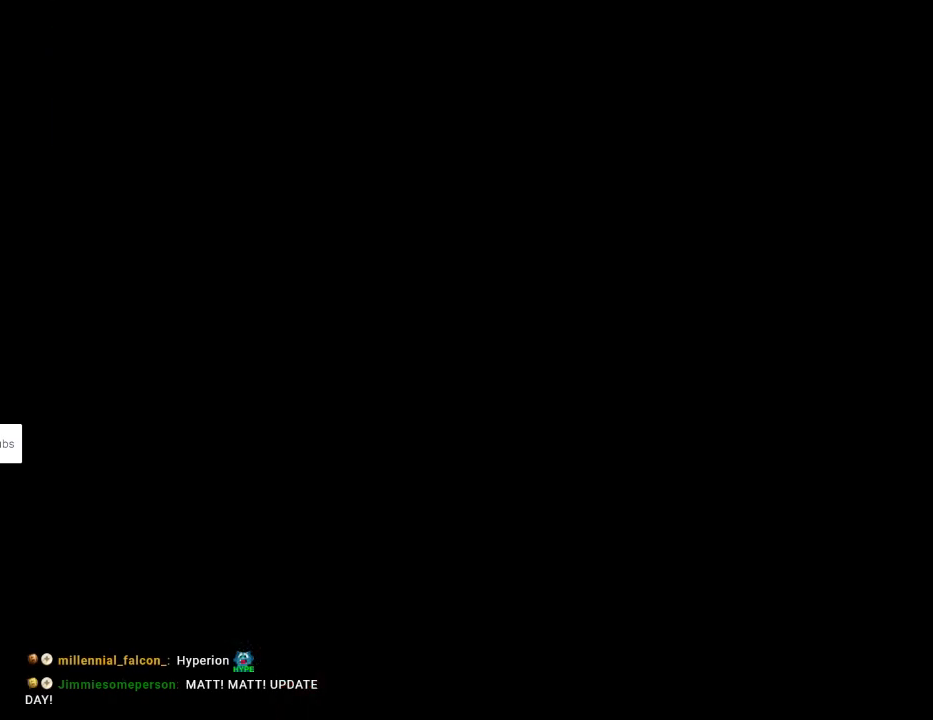
{"buttons": ["B", "Y"], "events": [[200, "B", "down"], [200, "Y", "down"]]}
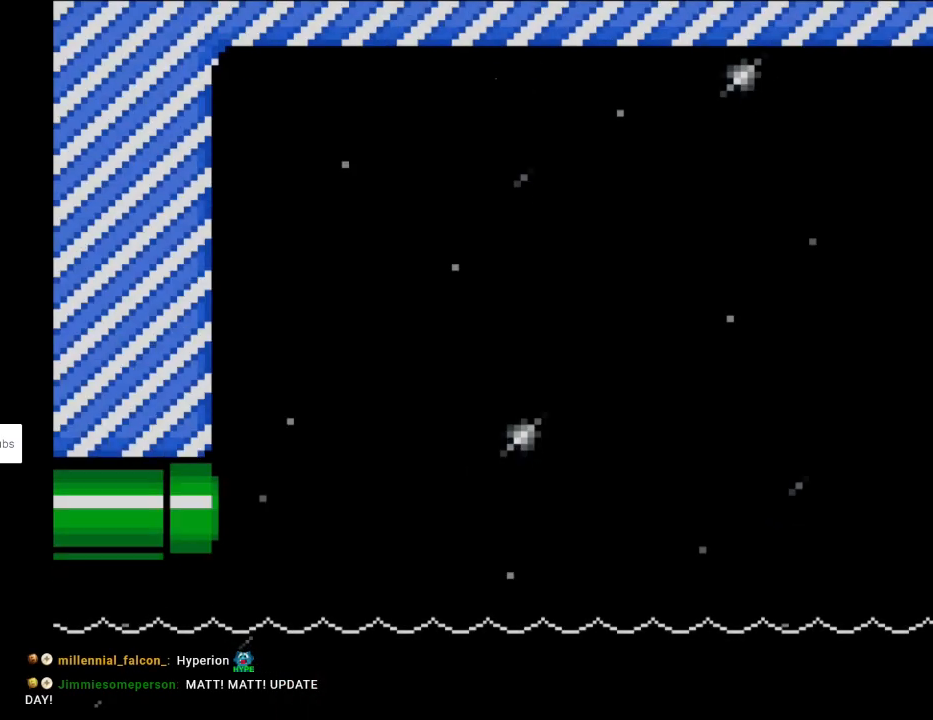
{"buttons": ["B", "Y"], "events": []}
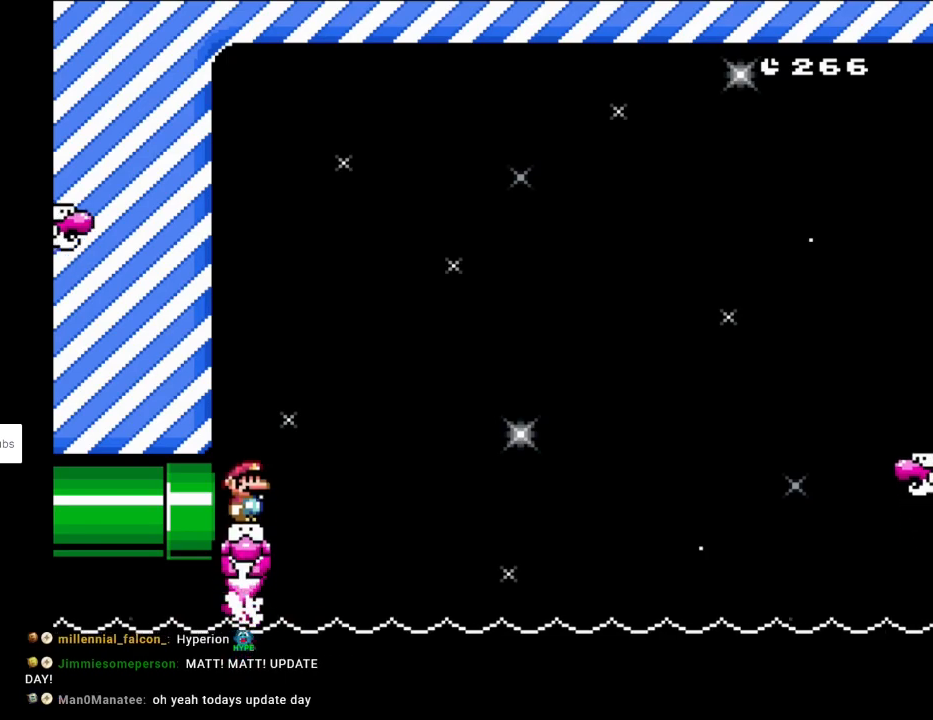
{"buttons": ["Y"], "events": [[67, "B", "up"]]}
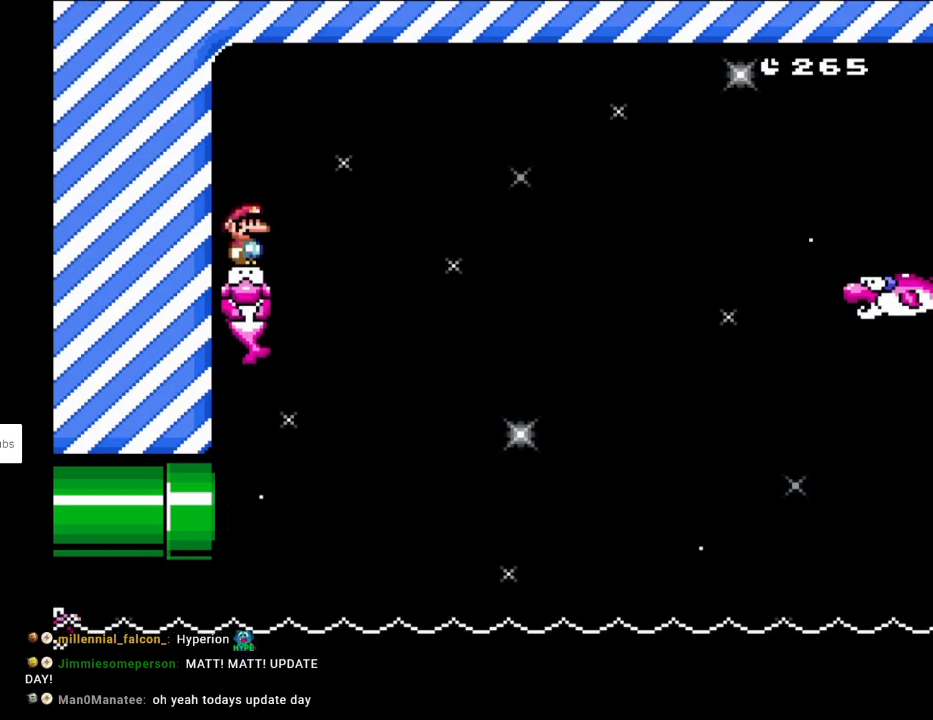
{"buttons": ["Y"], "events": []}
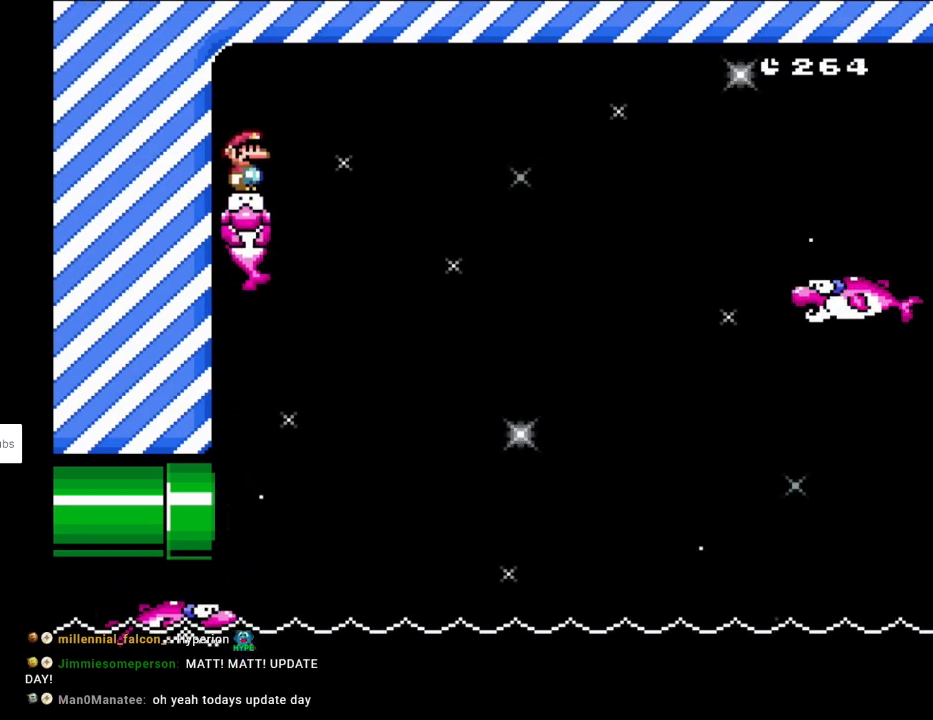
{"buttons": ["B", "Y", "DPAD_RIGHT"], "events": [[117, "DPAD_RIGHT", "down"], [283, "B", "down"]]}
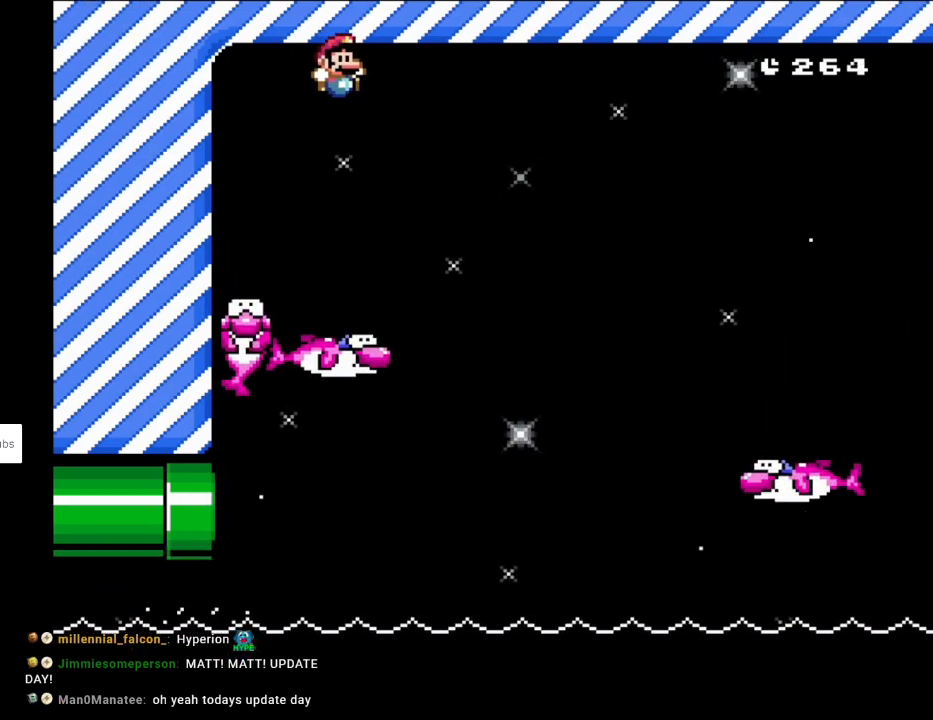
{"buttons": ["Y", "DPAD_RIGHT"], "events": [[117, "DPAD_RIGHT", "up"], [117, "DPAD_UP", "down"], [133, "DPAD_LEFT", "down"], [150, "B", "up"], [183, "DPAD_UP", "up"], [250, "DPAD_LEFT", "up"], [483, "DPAD_RIGHT", "down"]]}
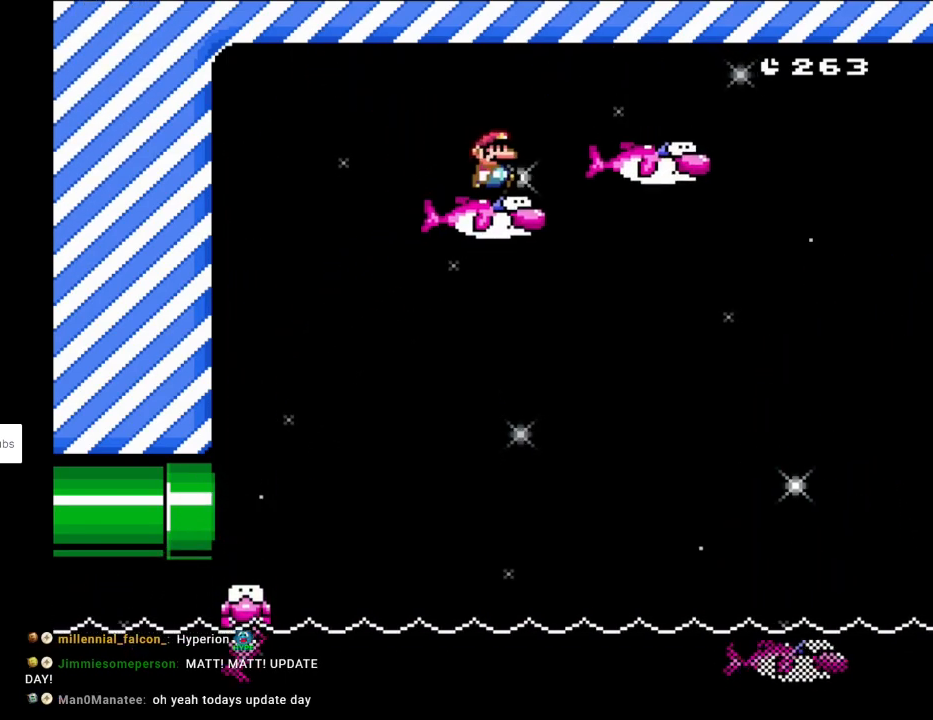
{"buttons": ["Y"], "events": [[67, "DPAD_RIGHT", "up"]]}
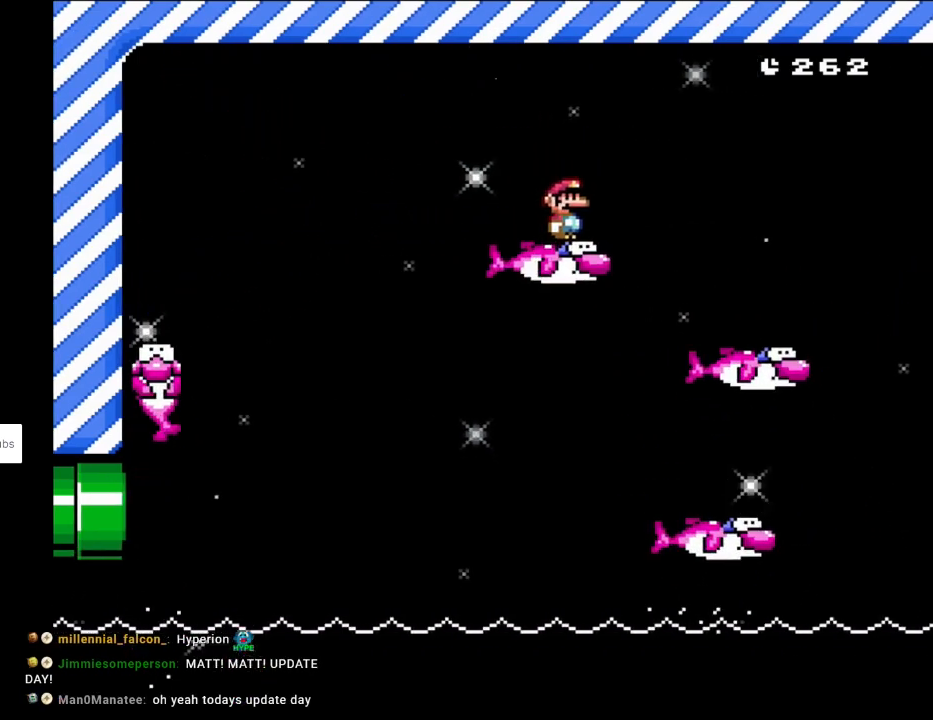
{"buttons": ["B", "Y", "DPAD_RIGHT"], "events": [[350, "DPAD_RIGHT", "down"], [383, "Y", "up"], [400, "Y", "down"], [483, "B", "down"]]}
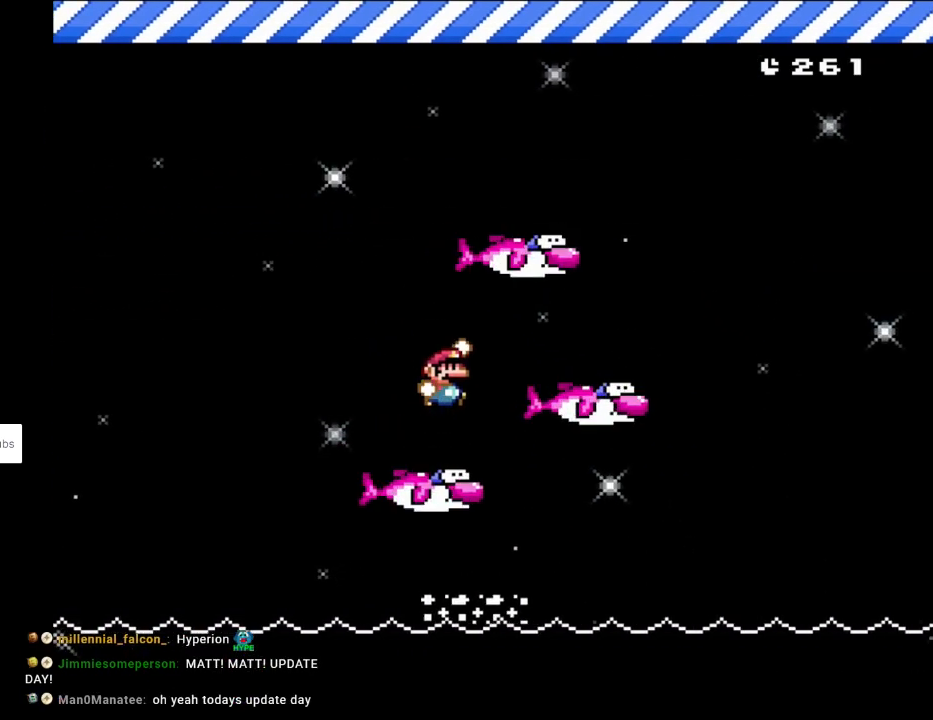
{"buttons": ["B", "Y", "DPAD_UP", "DPAD_LEFT"], "events": [[433, "DPAD_RIGHT", "up"], [433, "DPAD_UP", "down"], [450, "DPAD_LEFT", "down"]]}
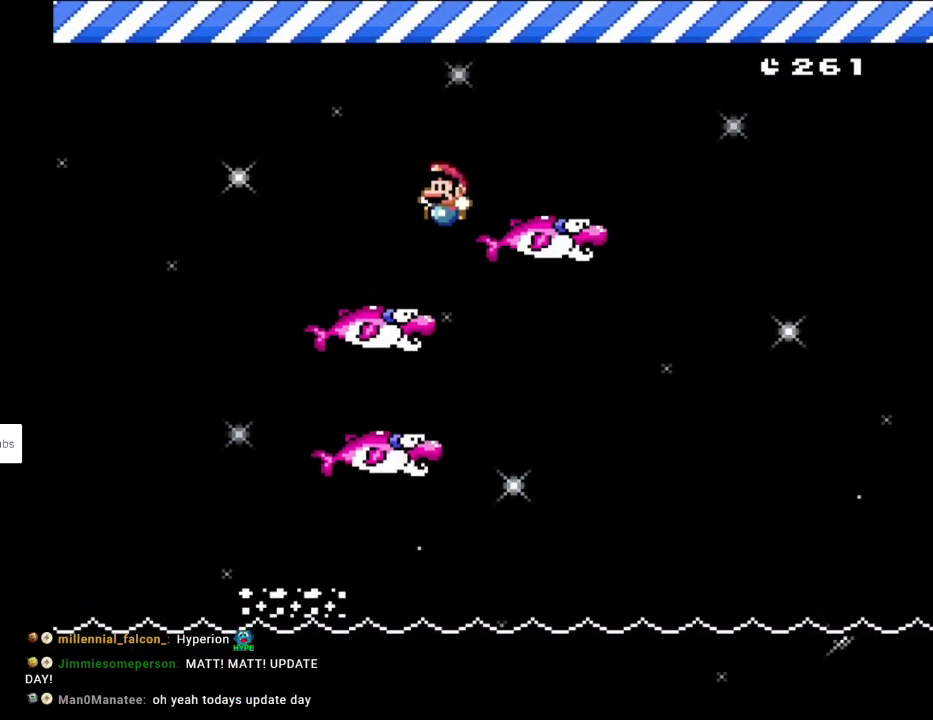
{"buttons": ["Y"], "events": [[100, "DPAD_LEFT", "up"], [117, "DPAD_RIGHT", "down"], [117, "DPAD_UP", "up"], [267, "DPAD_RIGHT", "up"], [267, "DPAD_UP", "down"], [283, "DPAD_LEFT", "down"], [317, "B", "up"], [317, "DPAD_UP", "up"], [350, "DPAD_LEFT", "up"]]}
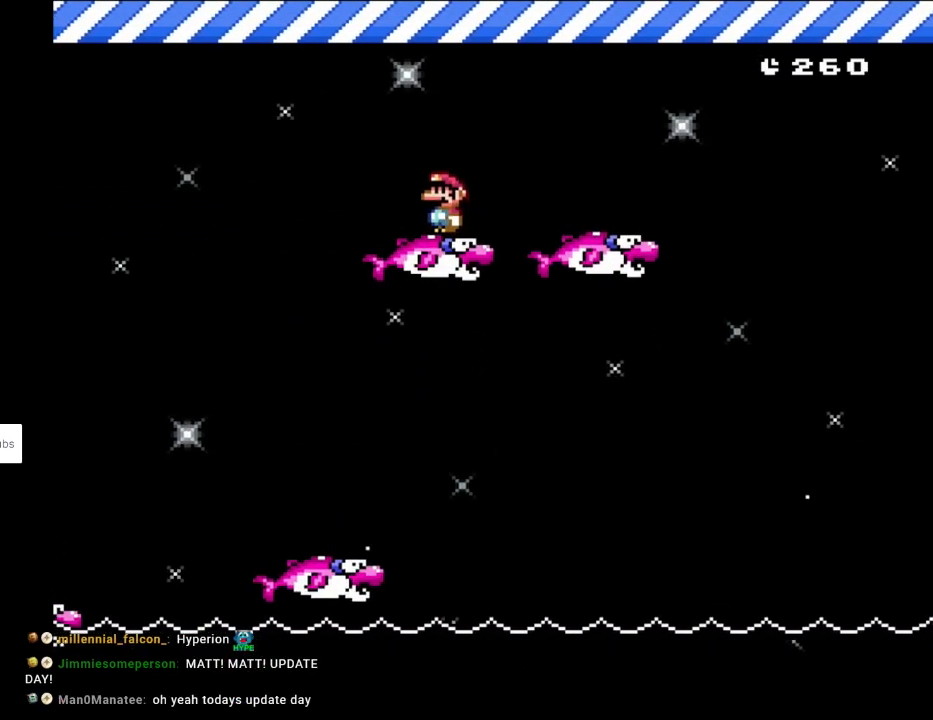
{"buttons": ["Y"], "events": []}
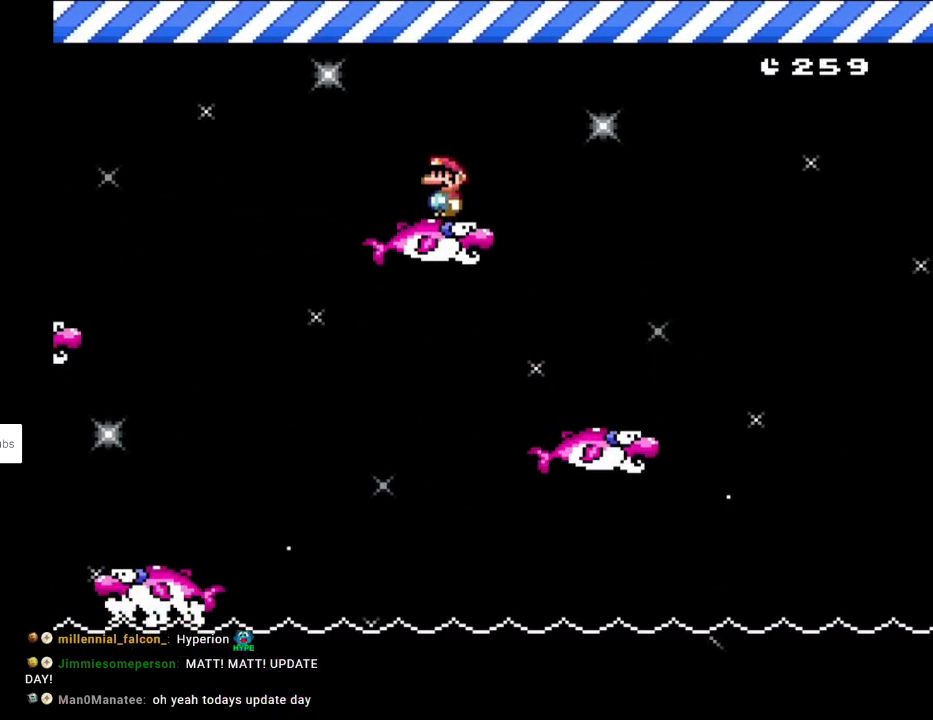
{"buttons": ["Y"], "events": []}
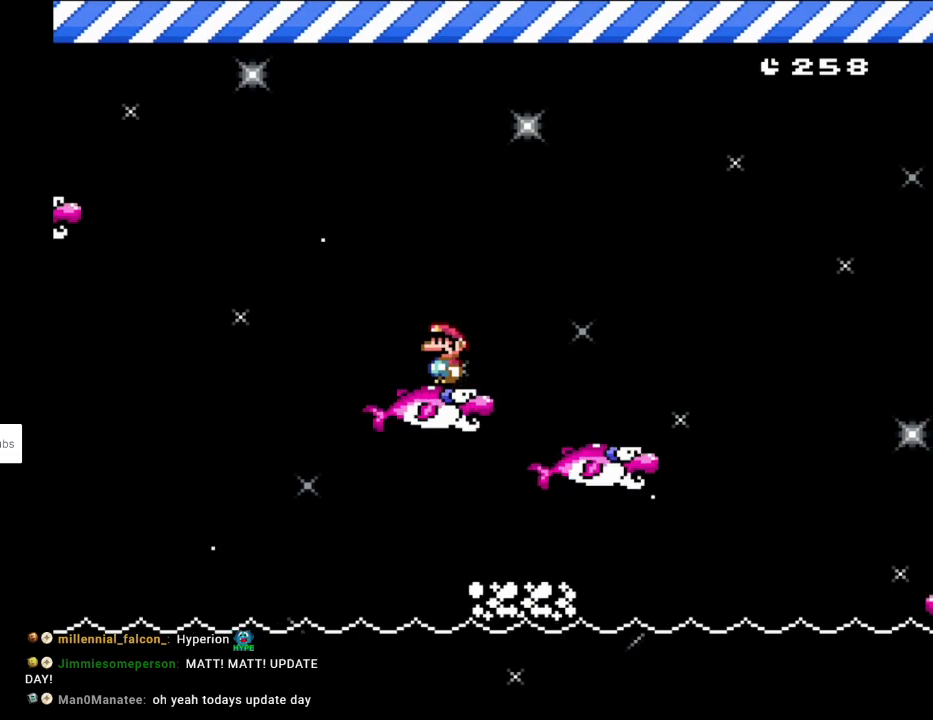
{"buttons": ["Y", "DPAD_RIGHT"], "events": [[117, "DPAD_RIGHT", "down"], [133, "B", "down"], [417, "B", "up"]]}
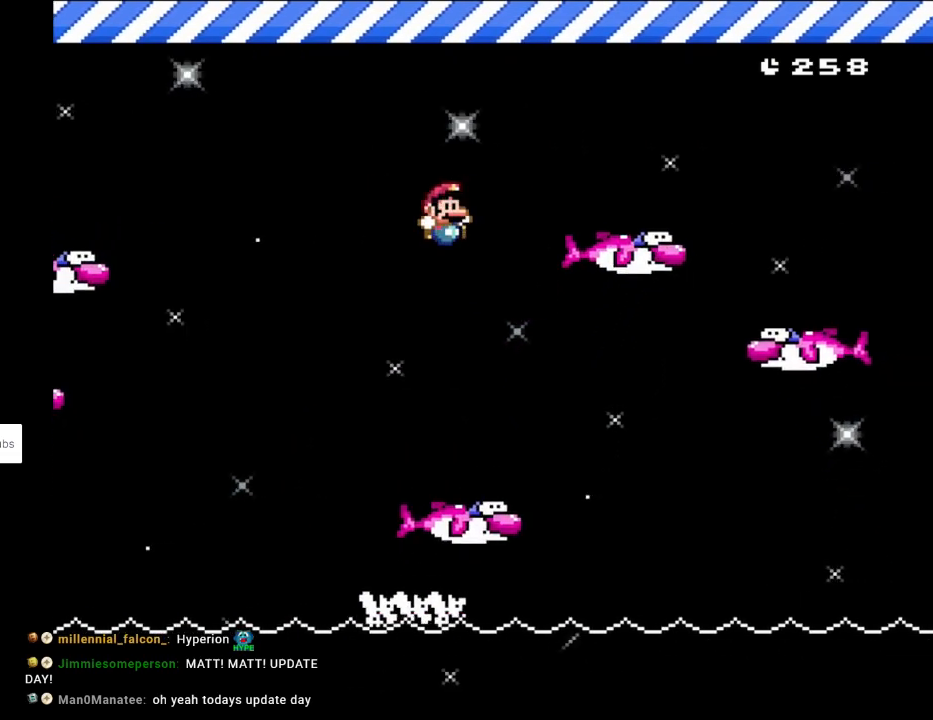
{"buttons": ["Y"], "events": [[83, "DPAD_RIGHT", "up"], [83, "DPAD_UP", "down"], [100, "DPAD_LEFT", "down"], [117, "DPAD_UP", "up"], [217, "DPAD_LEFT", "up"]]}
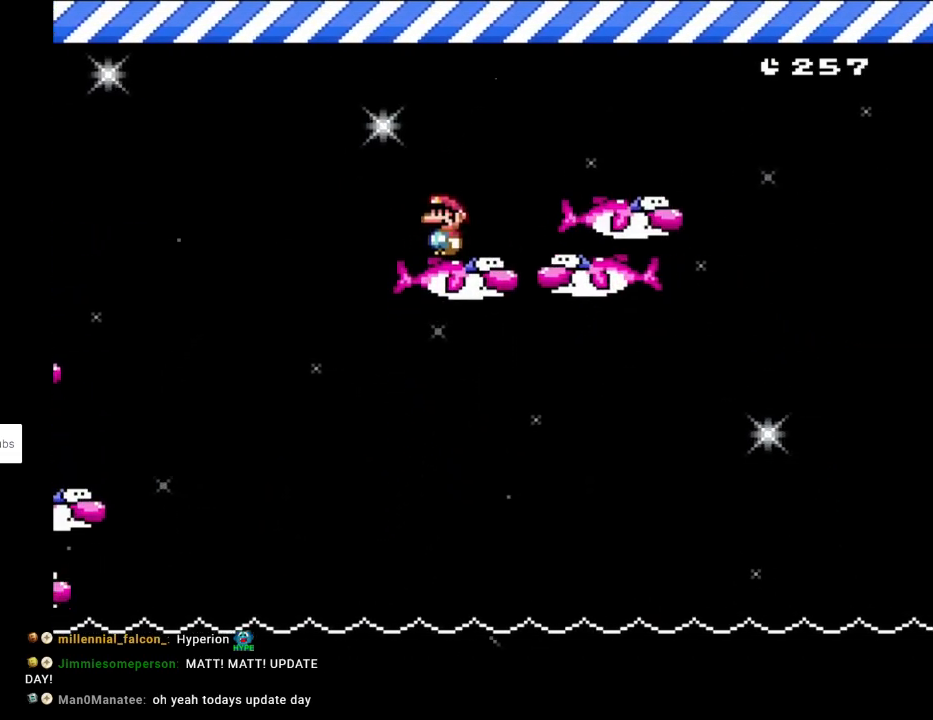
{"buttons": ["Y"], "events": []}
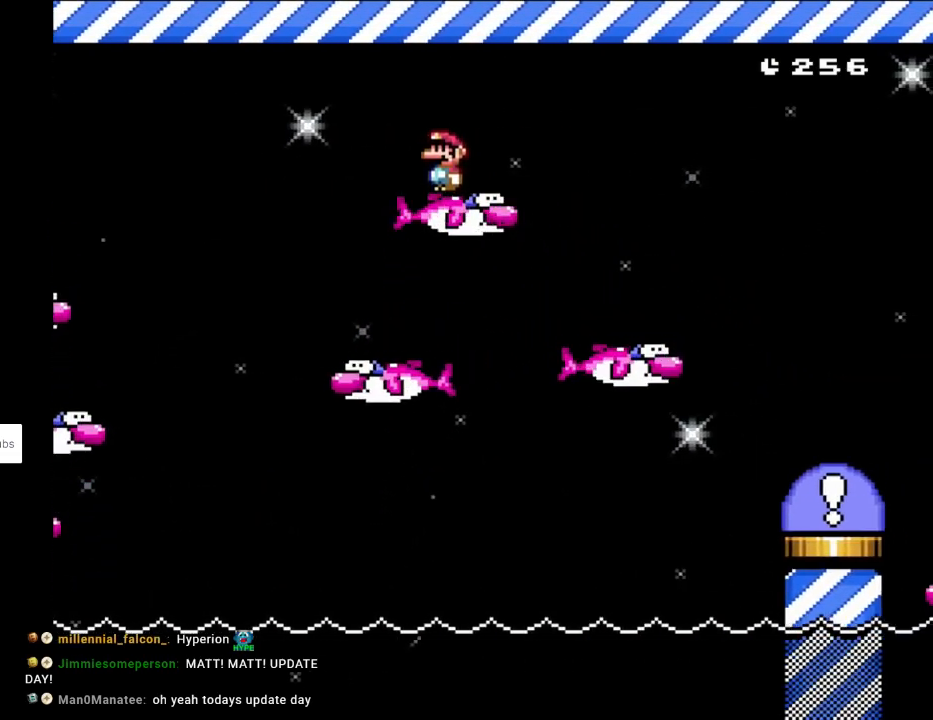
{"buttons": ["Y"], "events": []}
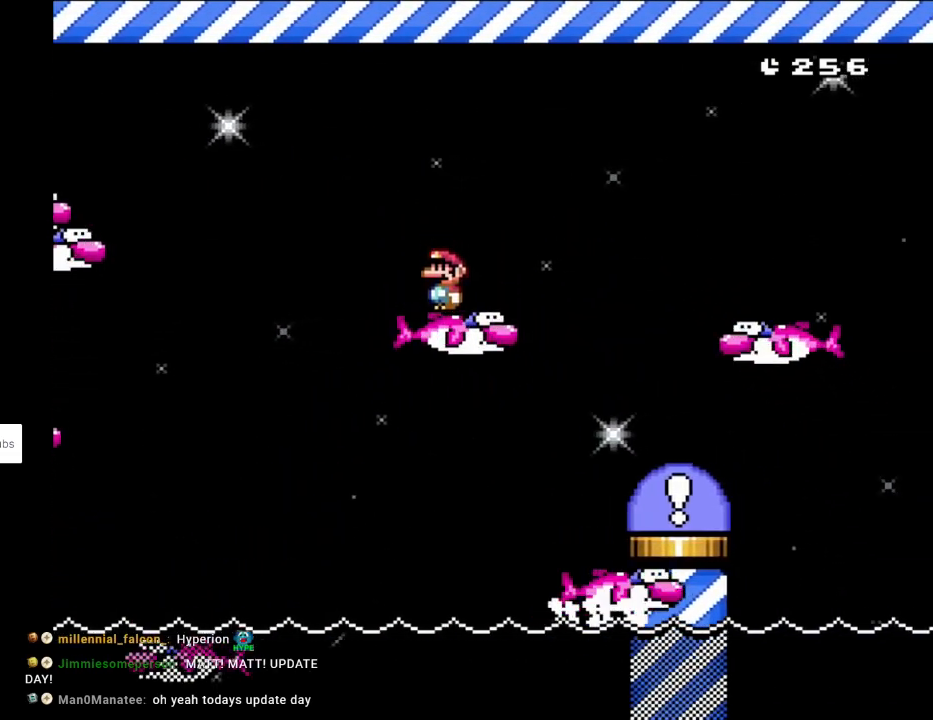
{"buttons": ["Y", "DPAD_RIGHT"], "events": [[350, "B", "down"], [400, "B", "up"], [500, "DPAD_RIGHT", "down"]]}
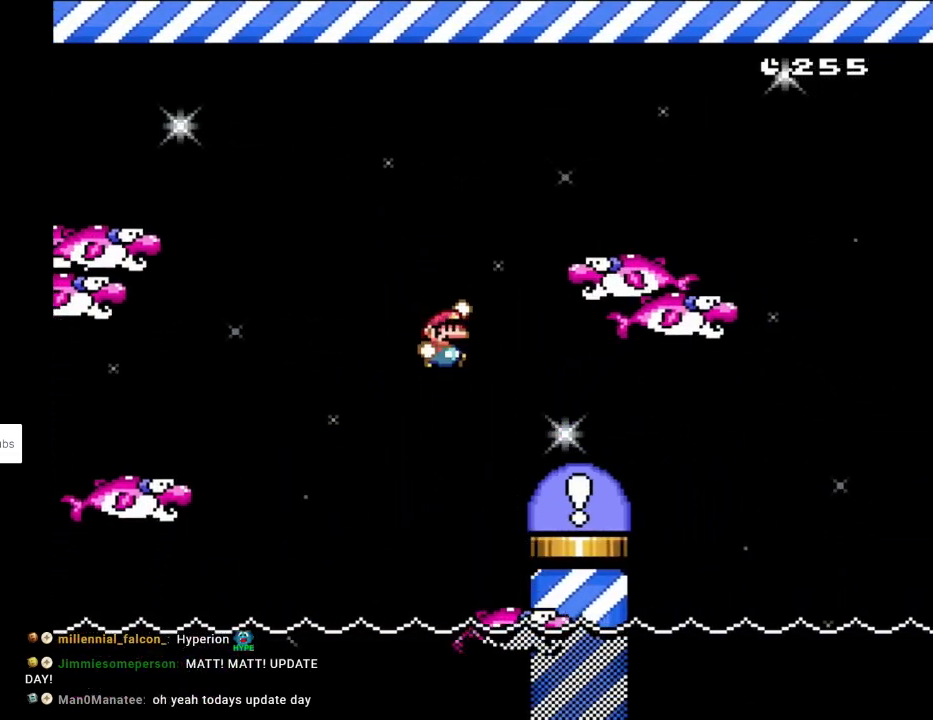
{"buttons": ["A", "B", "X", "Y", "DPAD_UP", "DPAD_LEFT"], "events": [[83, "B", "down"], [217, "B", "up"], [400, "B", "down"], [417, "A", "down"], [433, "X", "down"], [450, "DPAD_UP", "down"], [467, "DPAD_RIGHT", "up"], [483, "DPAD_LEFT", "down"]]}
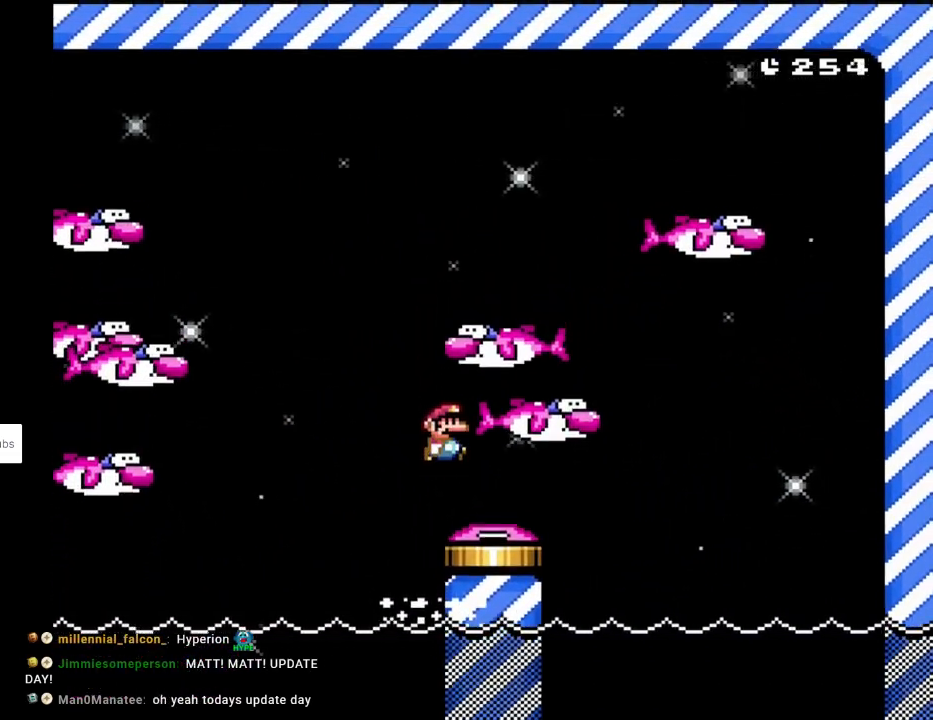
{"buttons": [], "events": [[33, "DPAD_UP", "up"], [133, "DPAD_LEFT", "up"], [333, "A", "up"], [333, "B", "up"], [333, "X", "up"], [417, "Y", "up"]]}